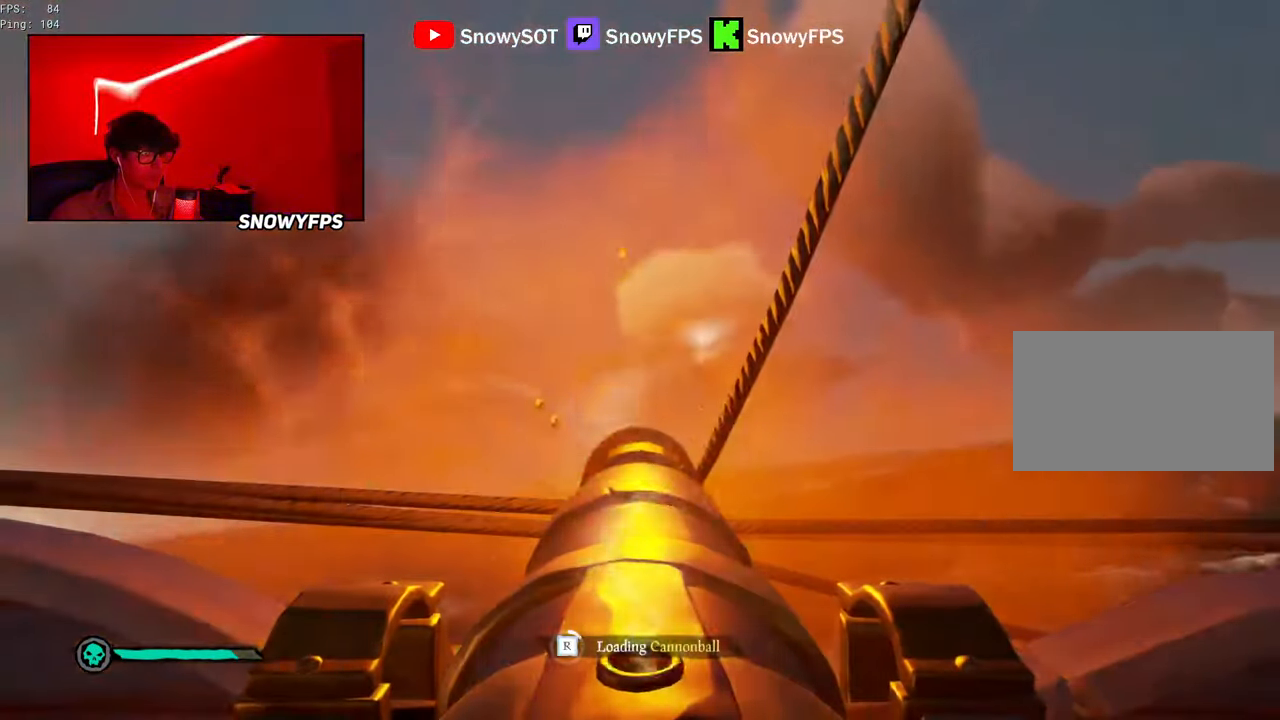
Gameplay with keyboard and mouse; each line is a JSON object with the keys and mouse buttons held at the frame after it. "events" lists presses ("down") and releases ("up") of "1", "2", "3", "4", "5", "a", "alt", "c", "caps_lock", "ctrl", "d", "e", "f", "g", "q", "r", "s", "shift", "space", "t", "tab", "v", "w", "x", "z", "mouse_left", "mouse_wheel" and "mouse_right" between this image and that frame as [ms after this image, input, new state], when the widget could be followed in between. "mouse_left", "mouse_wheel", "mouse_right" = the "left", "wheel", "right" buttons of the "mouse" list. No other keys are recorded. "wheel" means that the mouse wheel is clicked or scrolled. "mouse_move" is the direction in which the mouse moves at that frame (one of eight, or "still"), when it could be read.
{"keys": [], "mouse": ["left"], "mouse_move": "still", "events": [[66, "mouse_left", "down"], [200, "mouse_left", "up"], [250, "mouse_left", "down"], [350, "mouse_left", "up"], [433, "mouse_left", "down"]]}
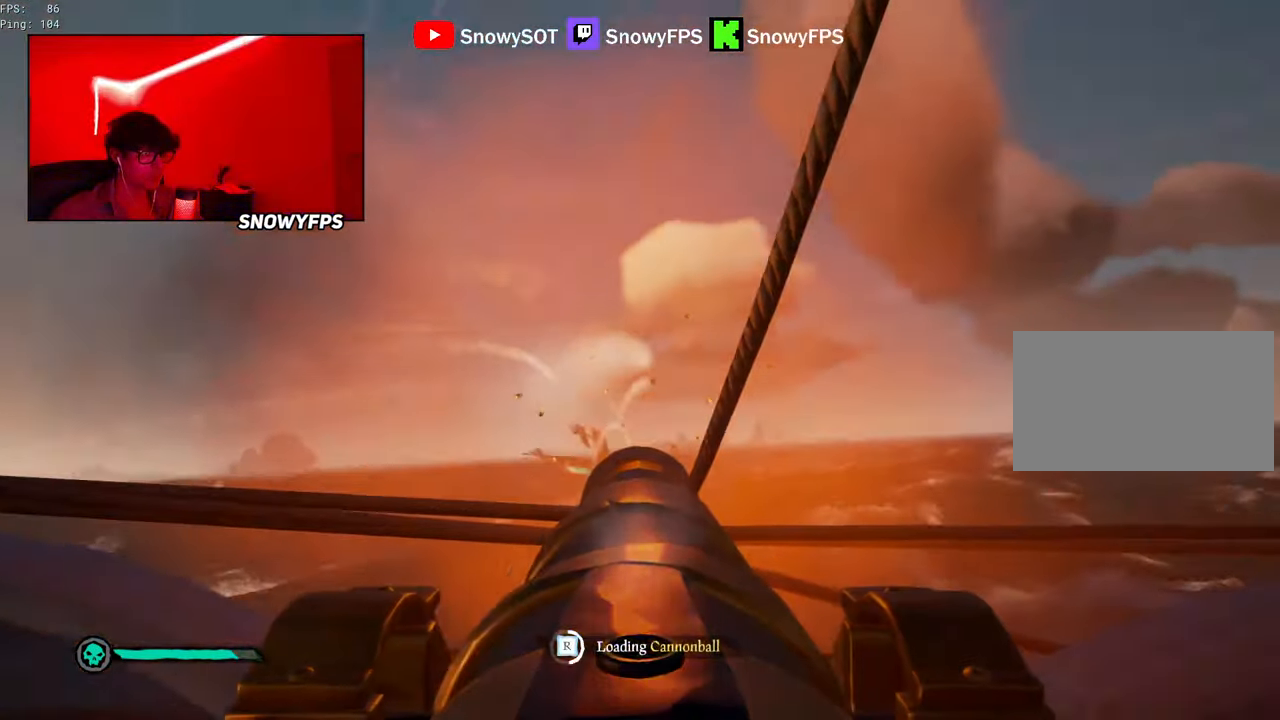
{"keys": [], "mouse": ["left"], "mouse_move": "still", "events": [[33, "mouse_left", "up"], [133, "mouse_left", "down"], [217, "mouse_left", "up"], [267, "mouse_left", "down"], [400, "mouse_left", "up"], [400, "w", "down"], [450, "mouse_left", "down"], [500, "w", "up"]]}
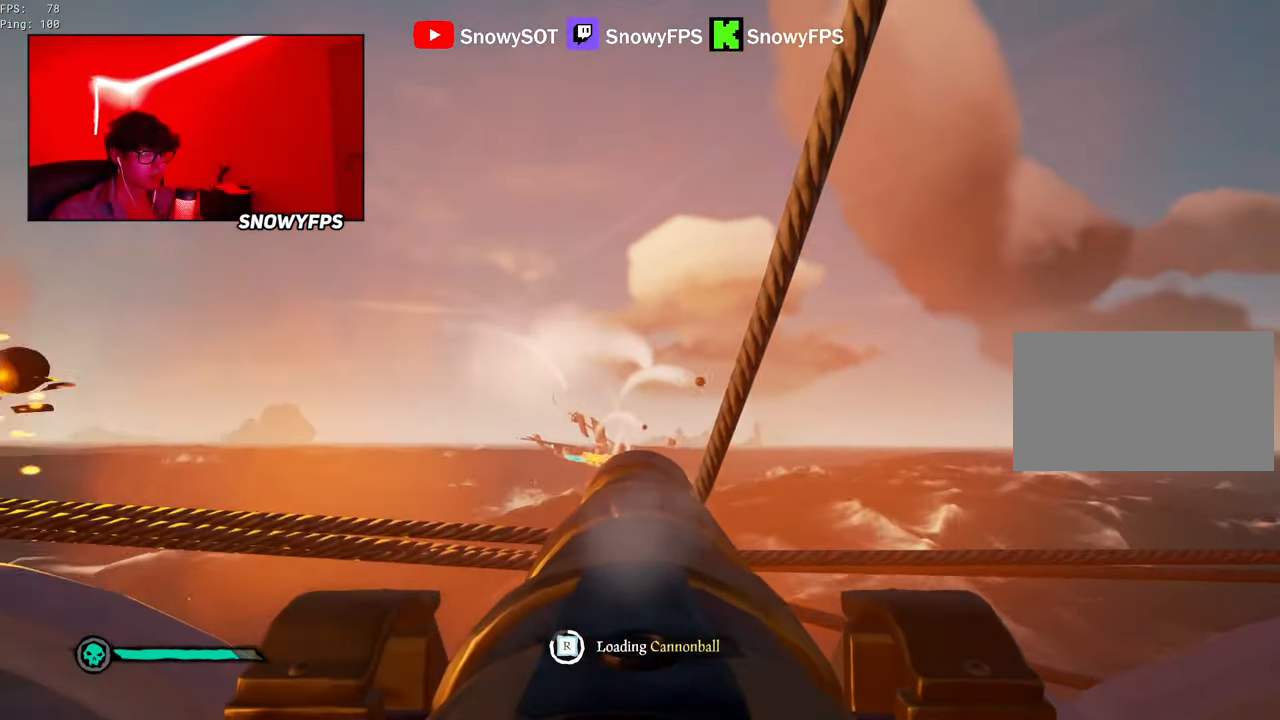
{"keys": [], "mouse": [], "mouse_move": "still", "events": [[100, "mouse_left", "up"], [133, "mouse_left", "down"], [233, "mouse_left", "up"]]}
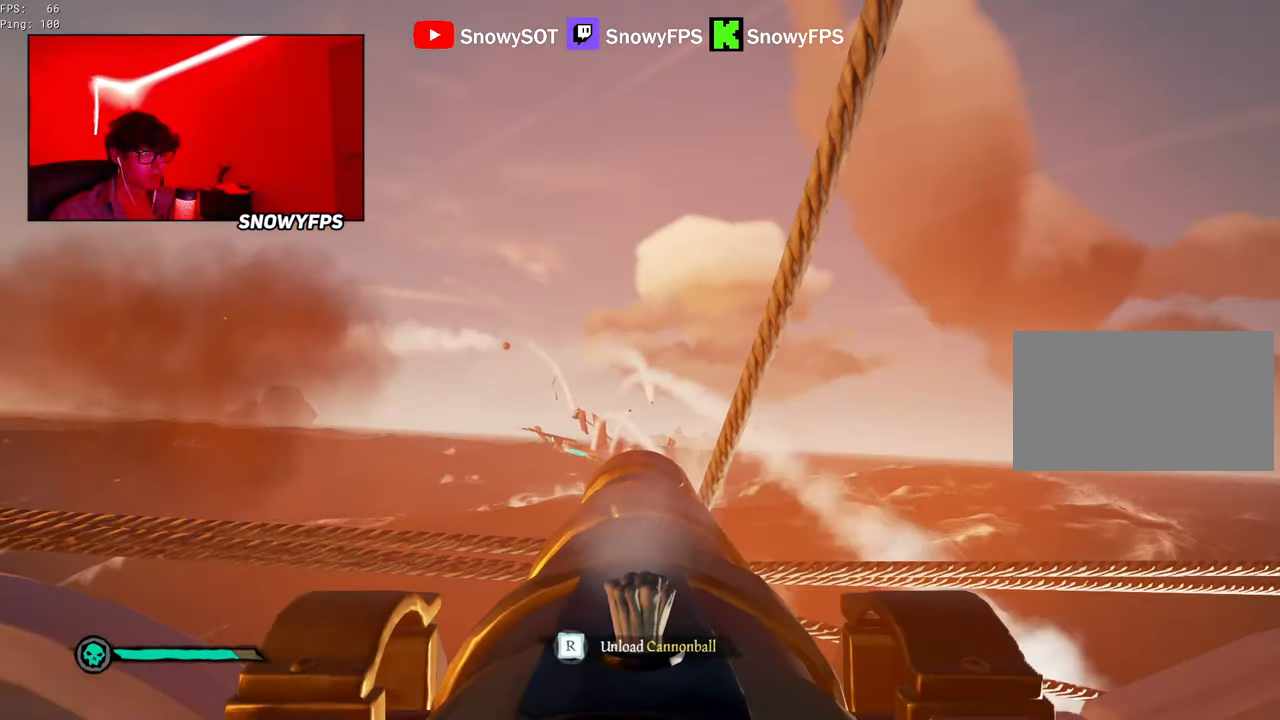
{"keys": ["r"], "mouse": [], "mouse_move": "still", "events": [[133, "w", "down"], [283, "w", "up"], [350, "mouse_left", "down"], [483, "mouse_left", "up"], [483, "r", "down"]]}
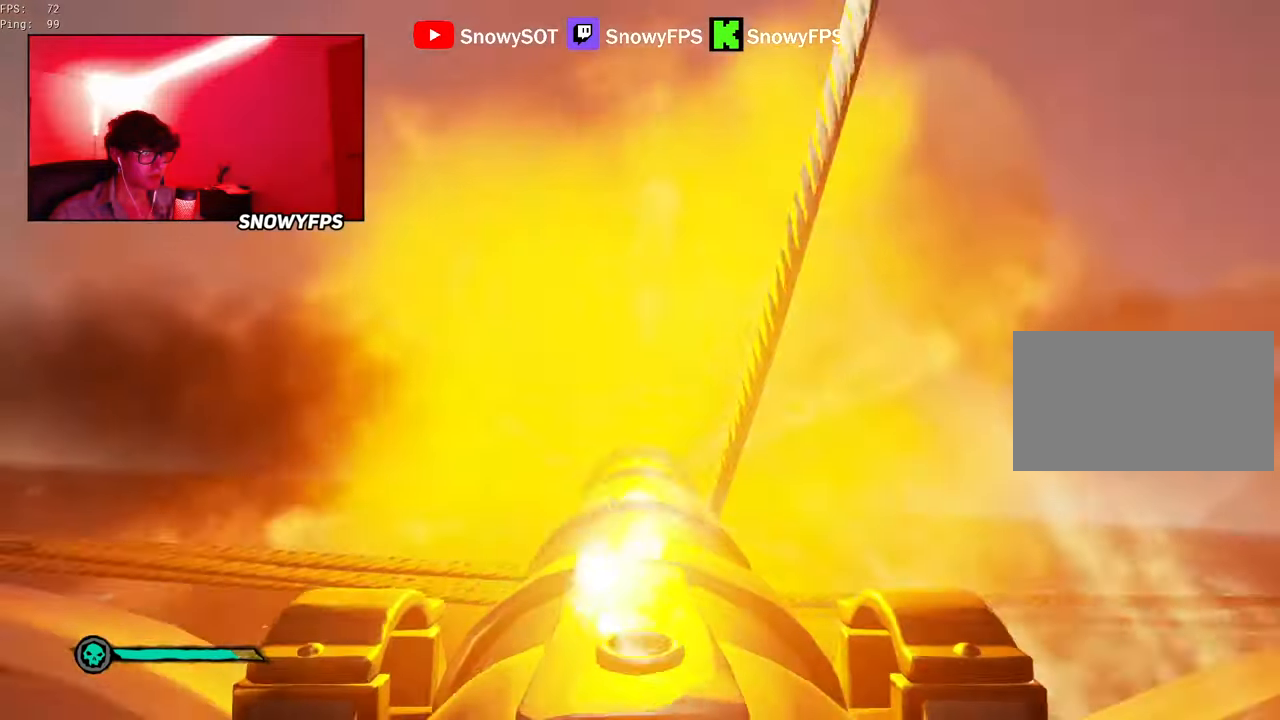
{"keys": [], "mouse": [], "mouse_move": "down-left", "events": [[83, "r", "up"], [217, "s", "down"], [317, "s", "up"], [450, "f", "down"], [500, "f", "up"]]}
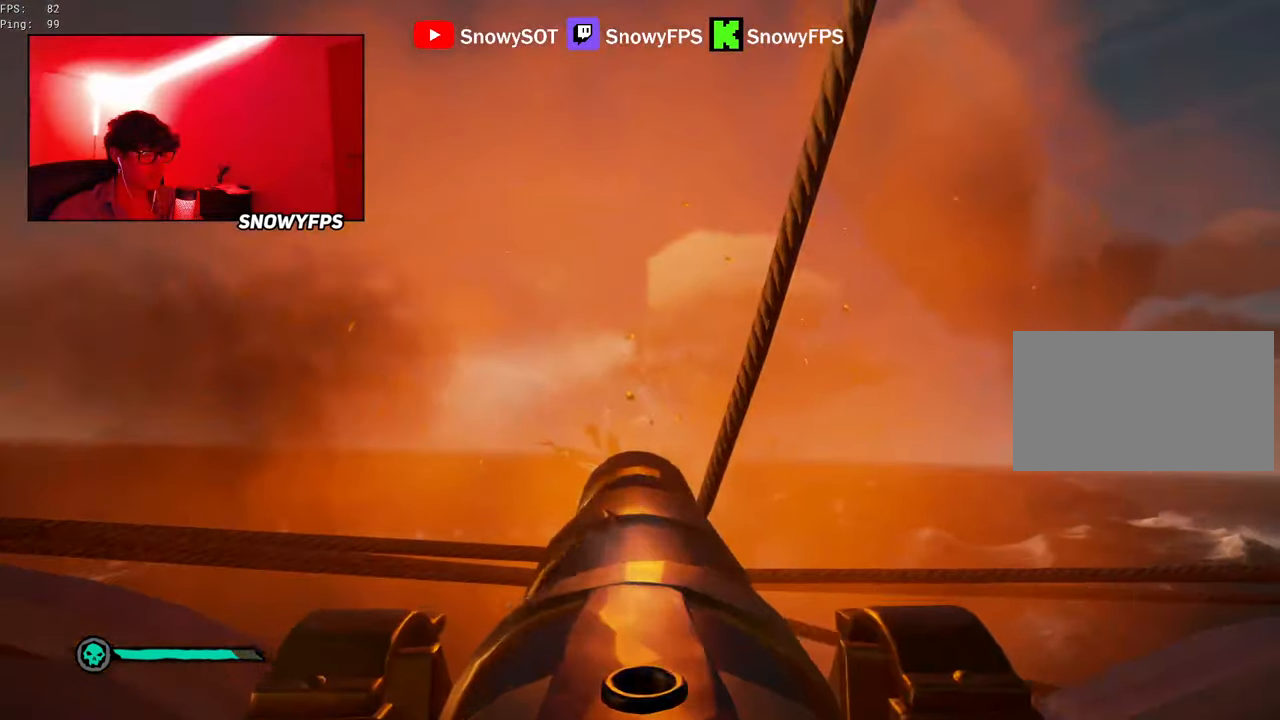
{"keys": [], "mouse": [], "mouse_move": "right", "events": [[50, "a", "down"], [183, "a", "up"], [183, "r", "down"], [317, "f", "down"], [367, "f", "up"], [367, "r", "up"]]}
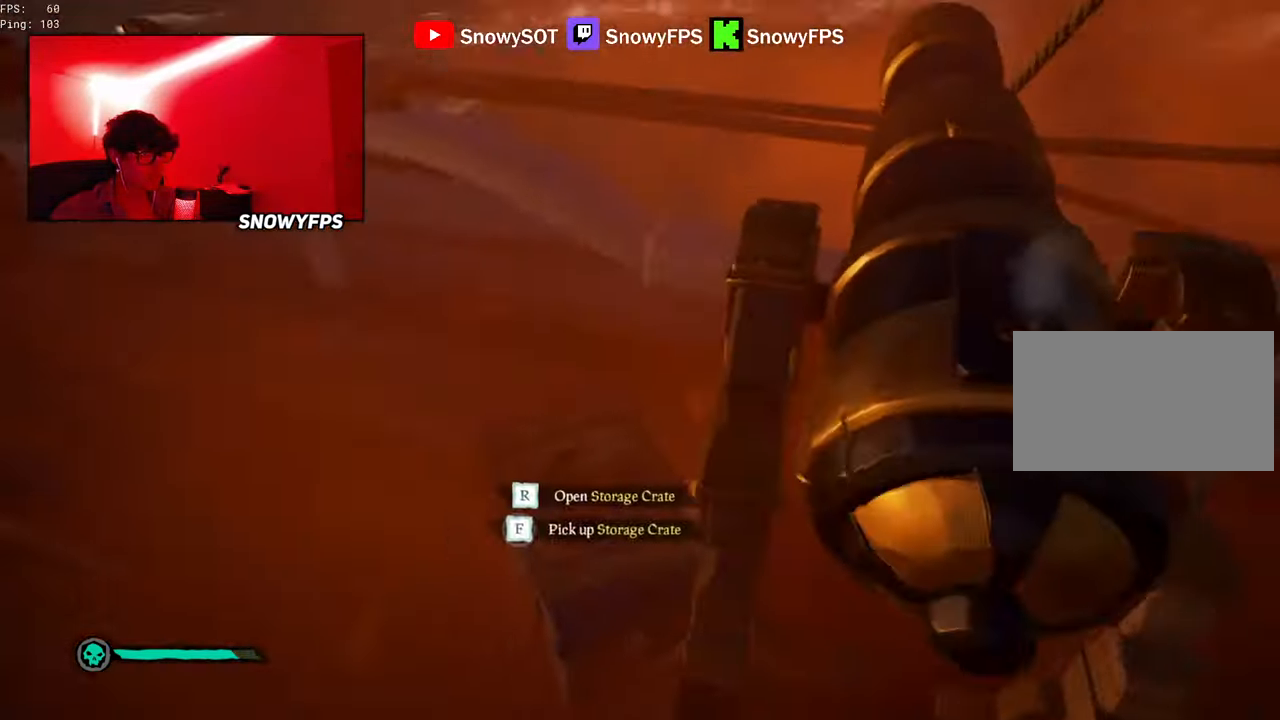
{"keys": [], "mouse": ["right"], "mouse_move": "still", "events": [[67, "mouse_right", "down"], [200, "r", "down"], [250, "r", "up"]]}
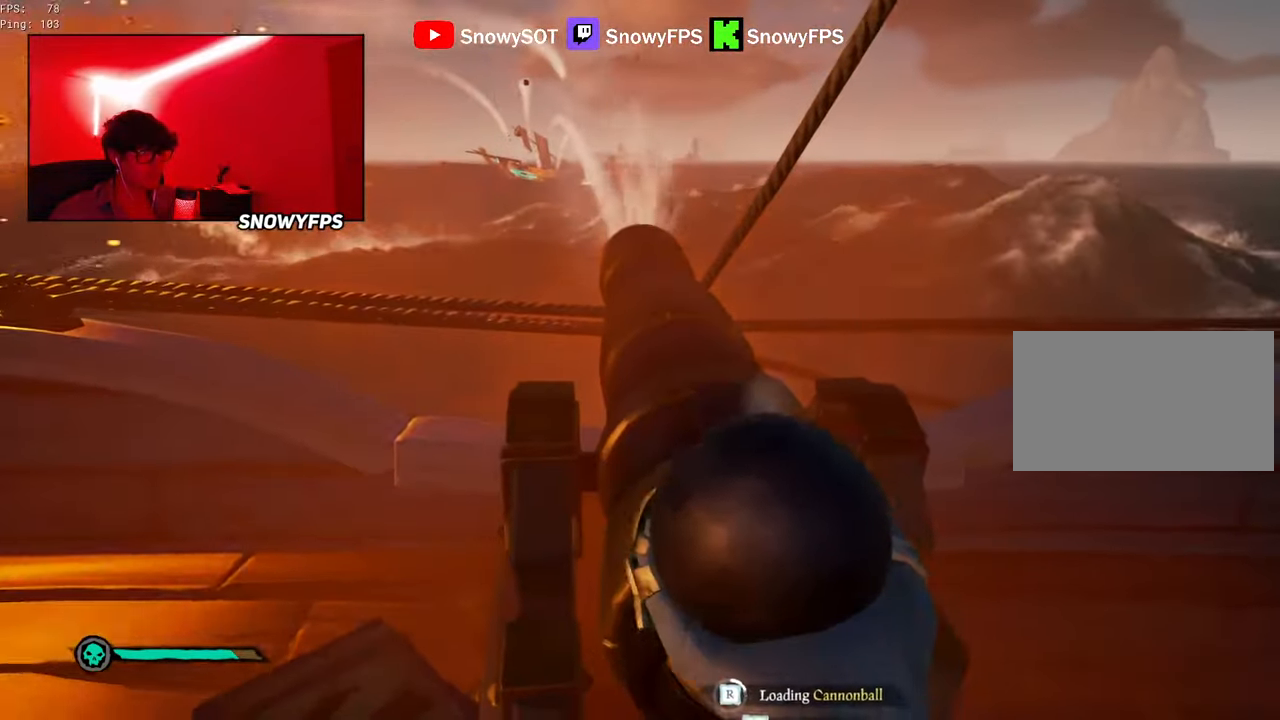
{"keys": ["s"], "mouse": ["right"], "mouse_move": "still", "events": [[400, "d", "down"], [450, "d", "up"], [450, "s", "down"]]}
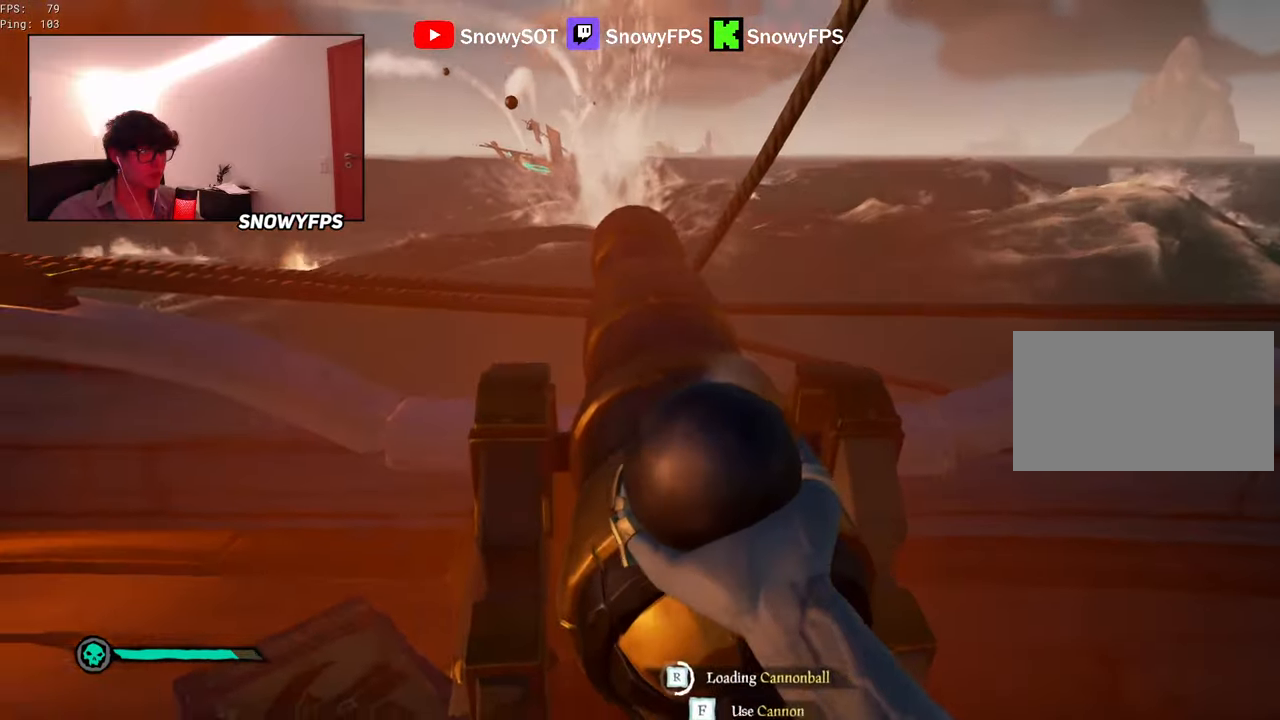
{"keys": [], "mouse": ["right"], "mouse_move": "still", "events": [[150, "d", "down"], [150, "s", "up"], [283, "d", "up"]]}
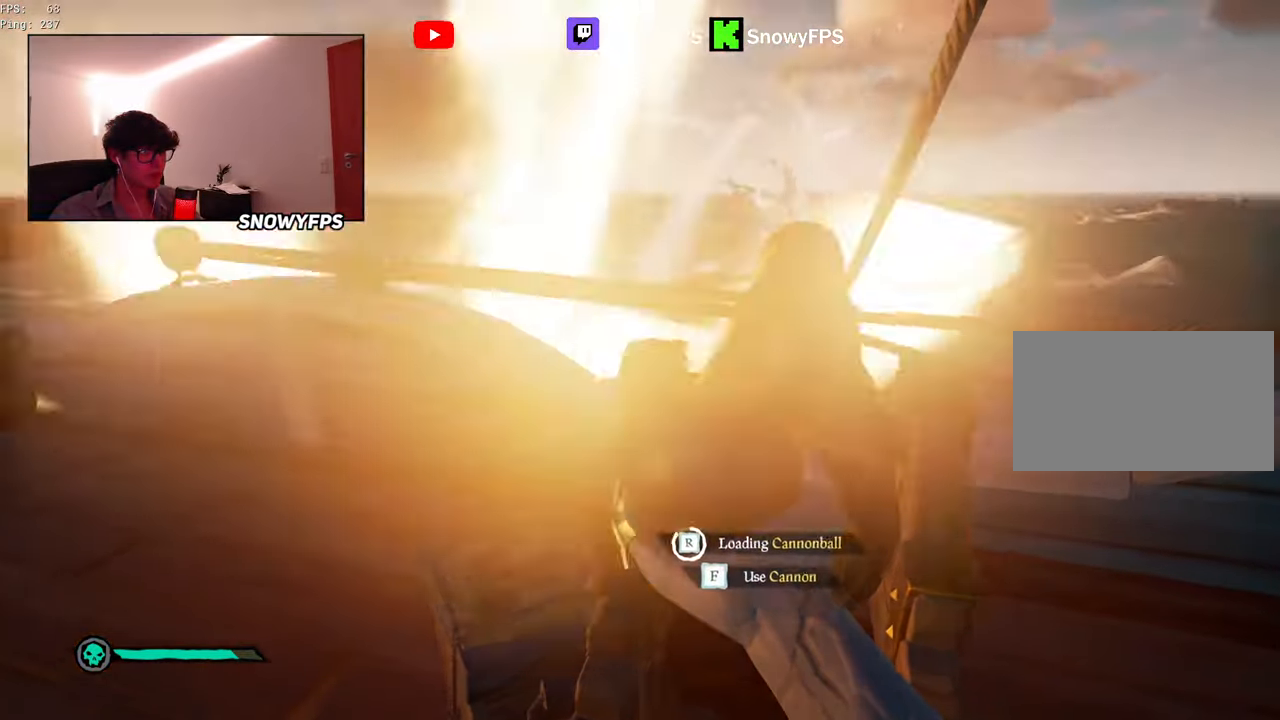
{"keys": [], "mouse": ["right"], "mouse_move": "still", "events": [[67, "a", "down"], [200, "a", "up"], [400, "a", "down"], [483, "a", "up"]]}
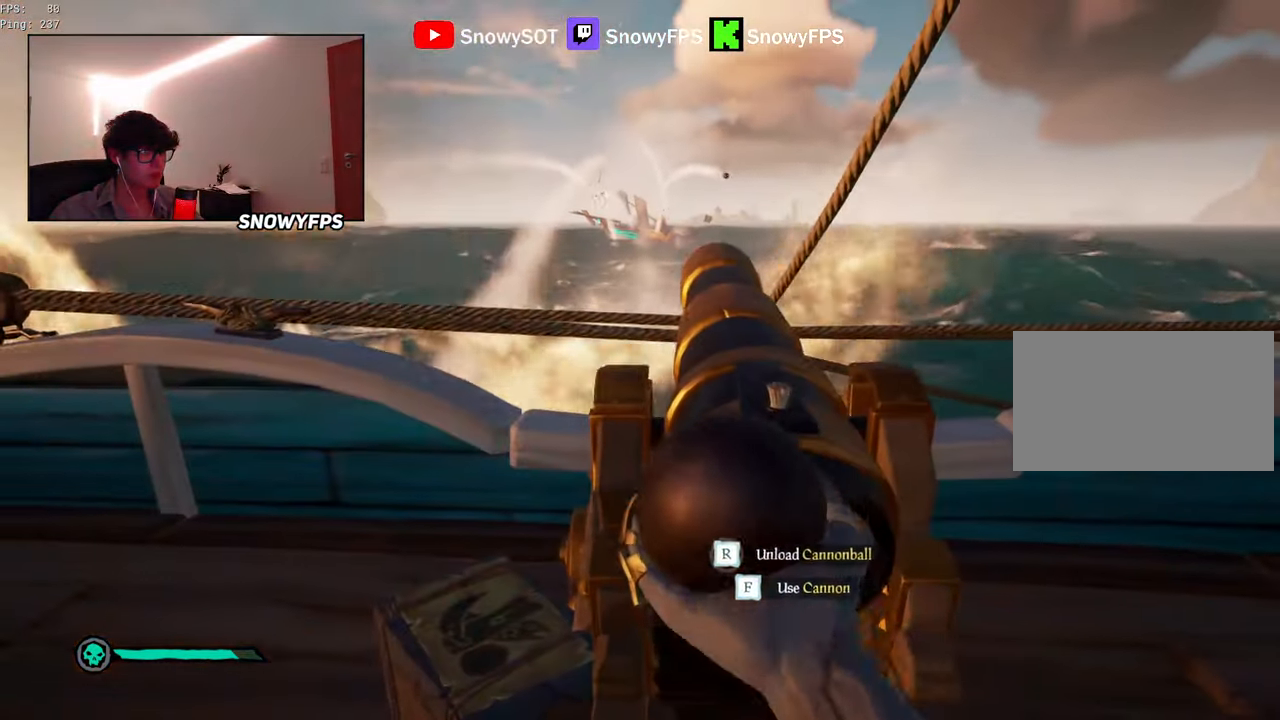
{"keys": [], "mouse": [], "mouse_move": "still", "events": [[217, "f", "down"], [267, "f", "up"], [267, "mouse_right", "up"]]}
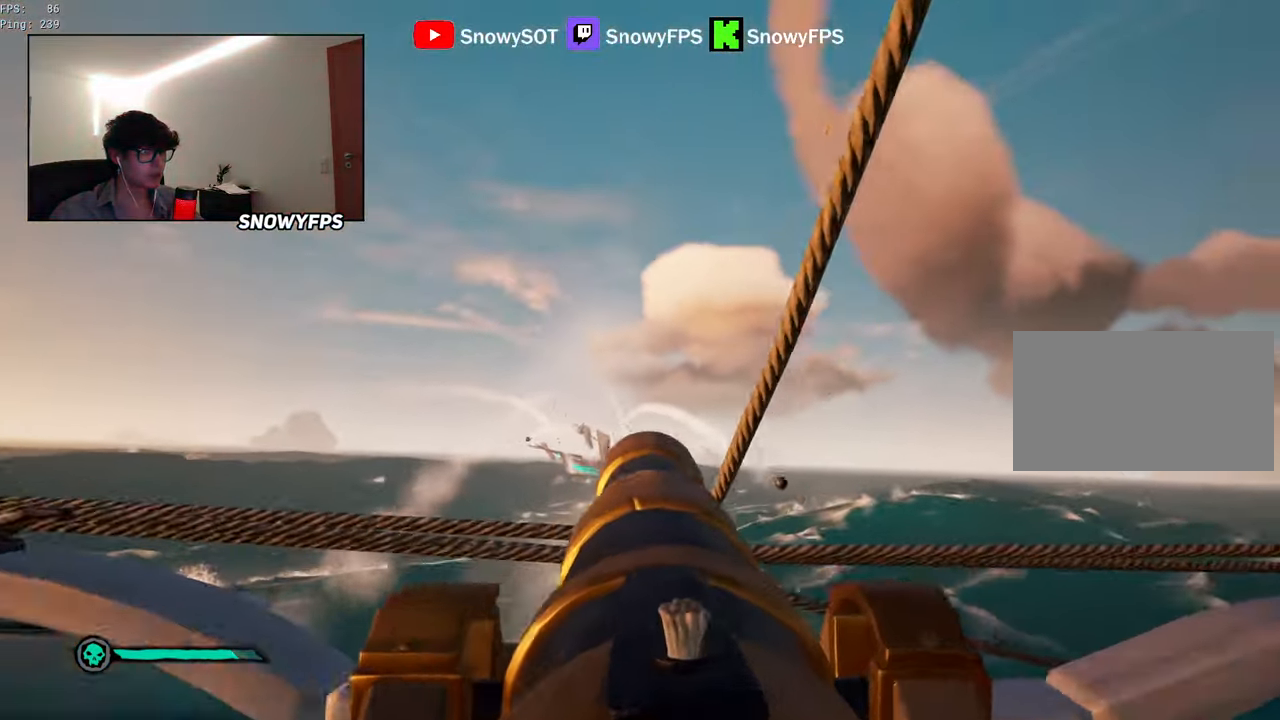
{"keys": [], "mouse": [], "mouse_move": "still", "events": [[234, "s", "down"], [384, "s", "up"]]}
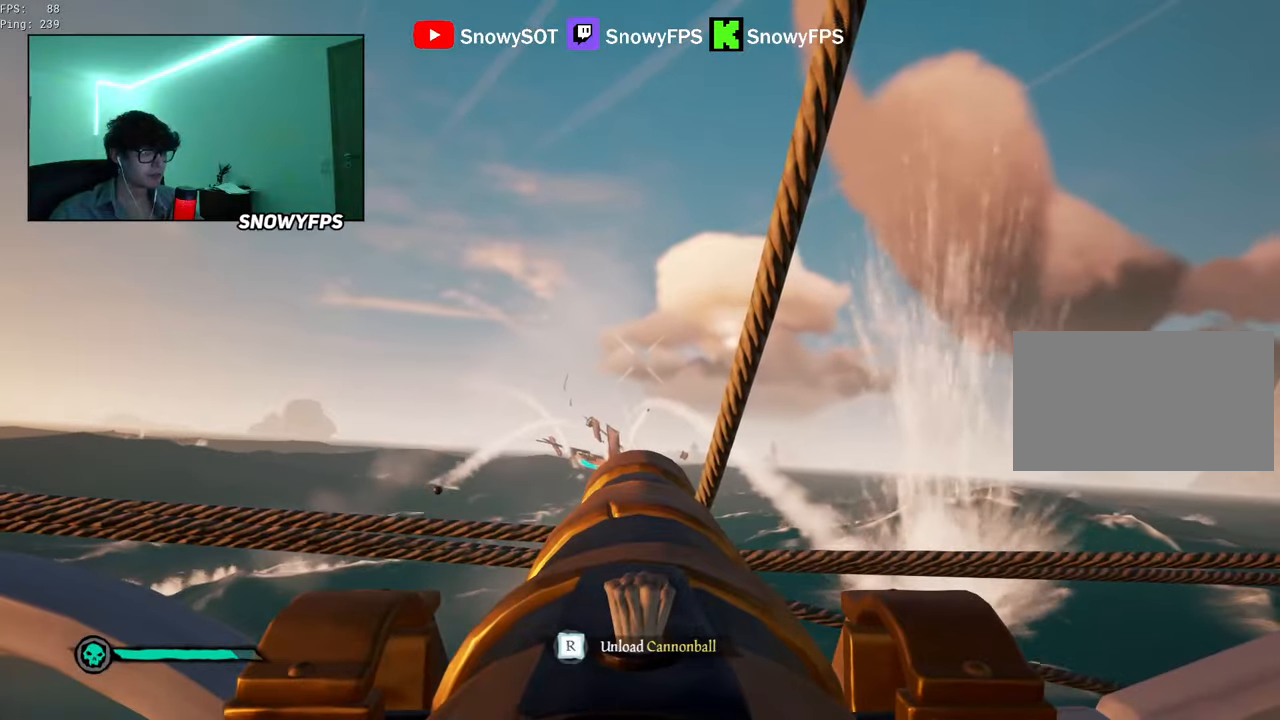
{"keys": [], "mouse": [], "mouse_move": "still", "events": [[67, "w", "down"], [250, "mouse_left", "down"], [250, "w", "up"], [350, "mouse_left", "up"], [400, "r", "down"], [484, "r", "up"]]}
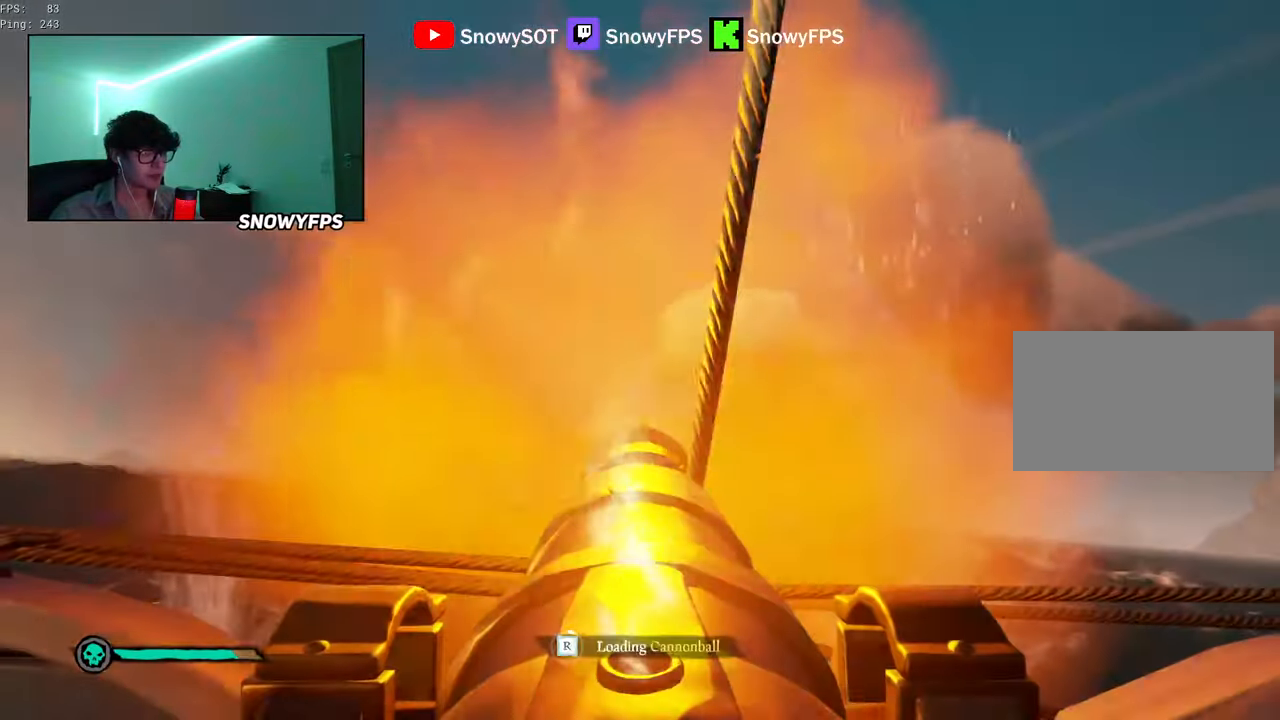
{"keys": [], "mouse": ["left"], "mouse_move": "still", "events": [[34, "s", "down"], [167, "s", "up"], [267, "mouse_left", "down"], [367, "a", "down"], [367, "mouse_left", "up"], [400, "a", "up"], [450, "mouse_left", "down"]]}
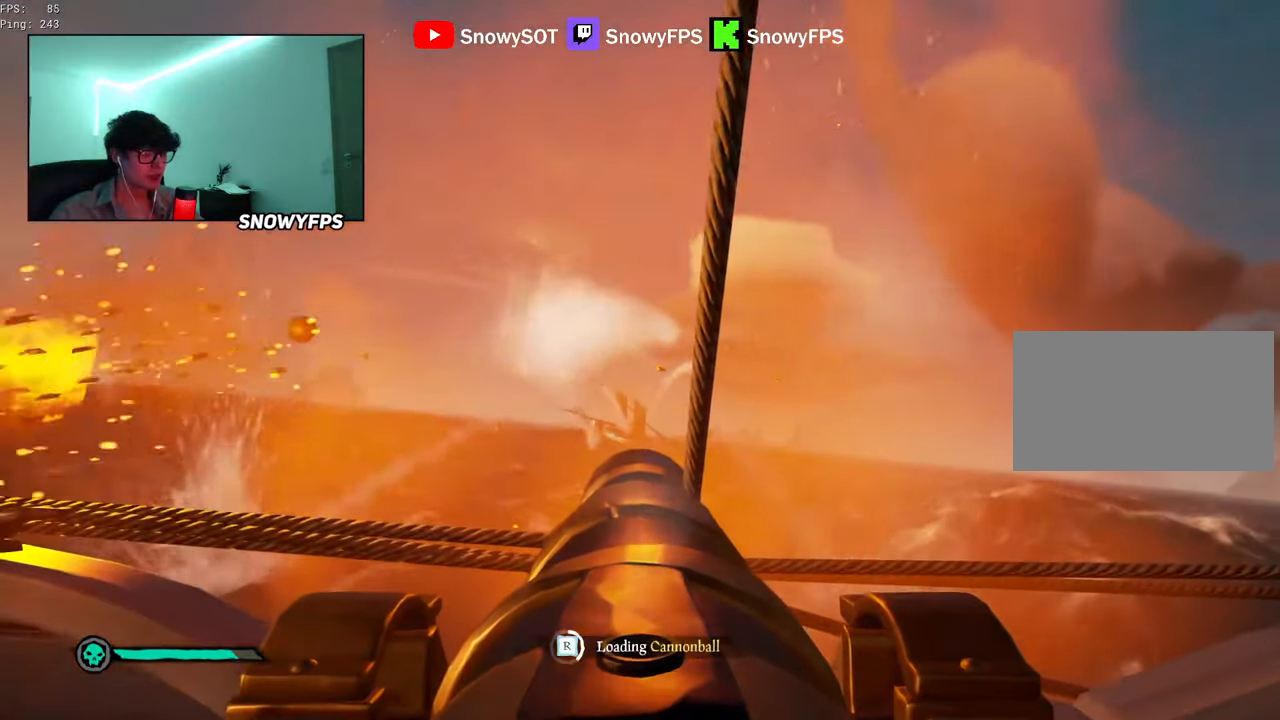
{"keys": [], "mouse": ["left"], "mouse_move": "still", "events": [[50, "mouse_left", "up"], [100, "mouse_left", "down"], [100, "w", "down"], [184, "w", "up"], [234, "mouse_left", "up"], [284, "mouse_left", "down"], [384, "mouse_left", "up"], [467, "mouse_left", "down"]]}
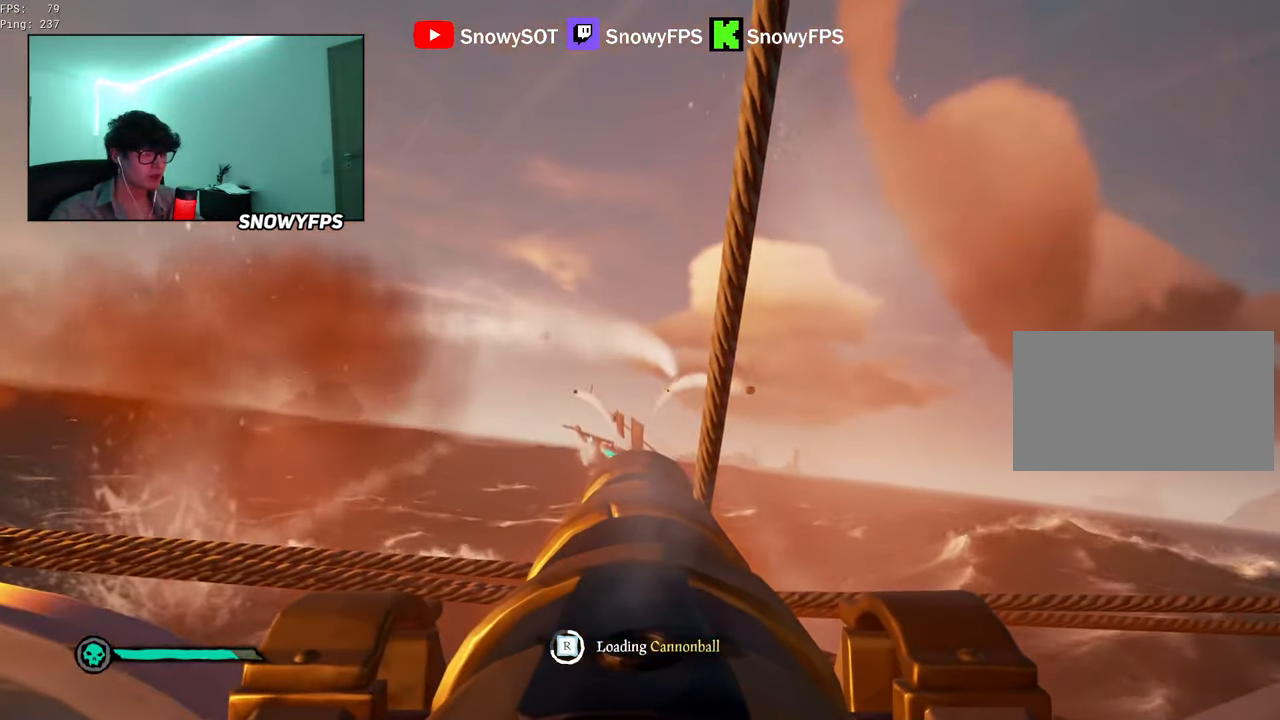
{"keys": [], "mouse": [], "mouse_move": "still", "events": [[117, "mouse_left", "up"], [200, "mouse_left", "down"], [300, "mouse_left", "up"]]}
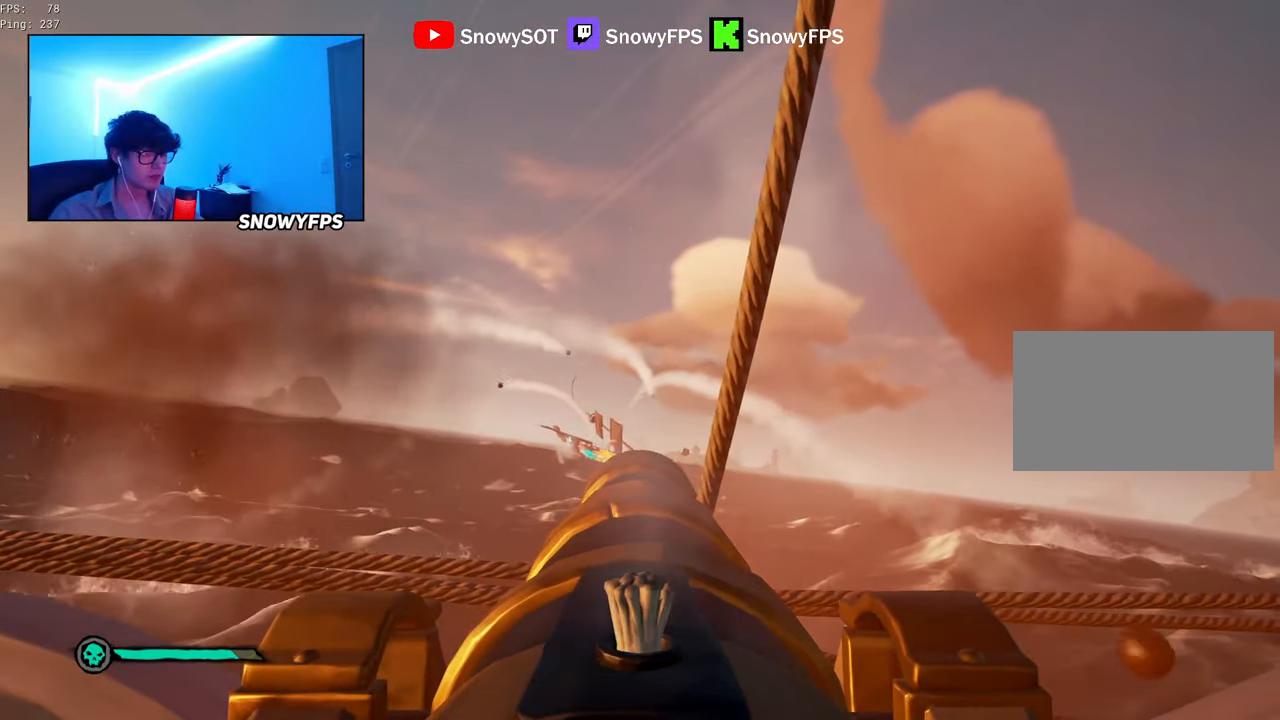
{"keys": [], "mouse": [], "mouse_move": "still", "events": [[217, "w", "down"], [317, "w", "up"], [367, "mouse_left", "down"], [500, "mouse_left", "up"]]}
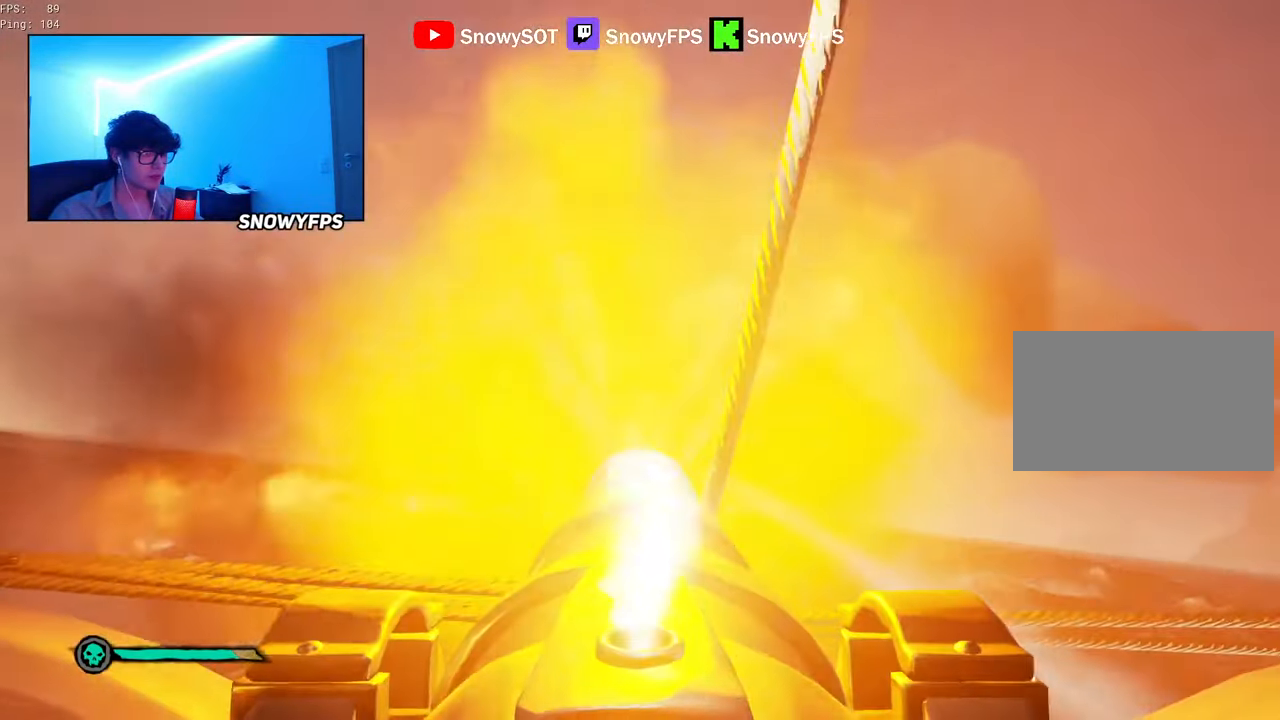
{"keys": [], "mouse": ["left"], "mouse_move": "still", "events": [[100, "r", "down"], [150, "r", "up"], [234, "s", "down"], [467, "mouse_left", "down"], [467, "s", "up"]]}
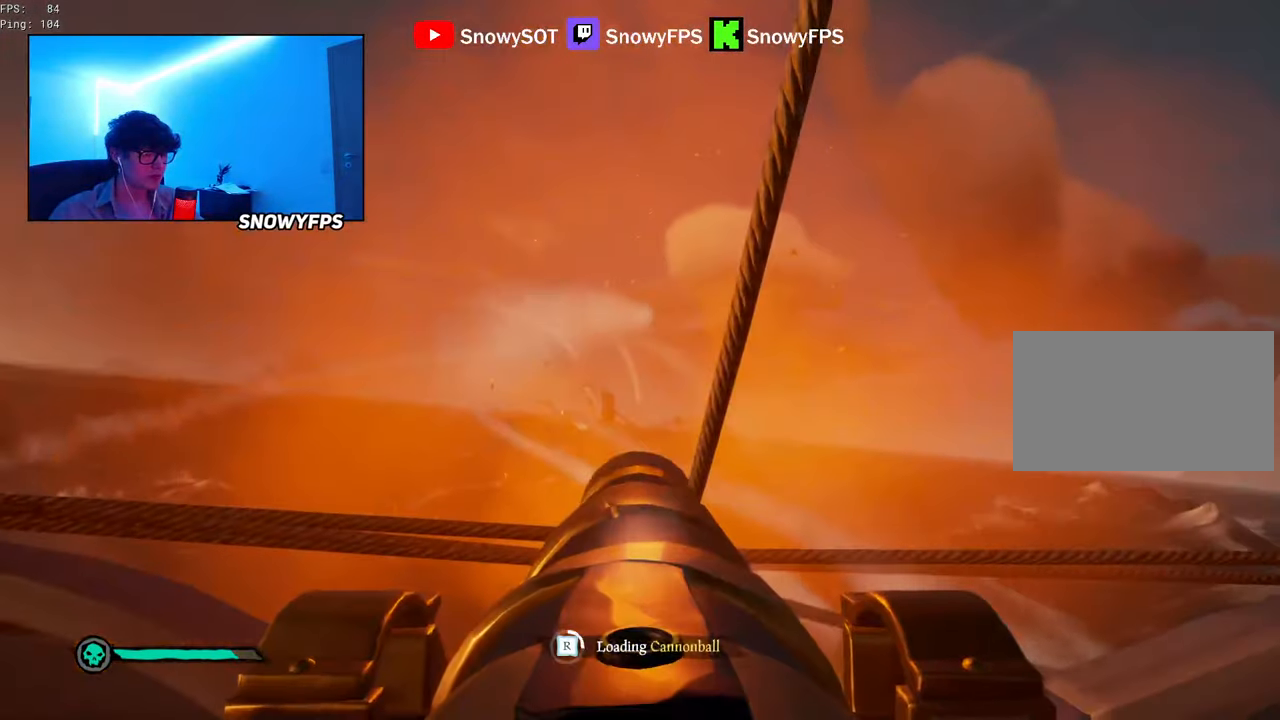
{"keys": ["s"], "mouse": [], "mouse_move": "still", "events": [[117, "mouse_left", "up"], [150, "mouse_left", "down"], [300, "mouse_left", "up"], [334, "mouse_left", "down"], [467, "mouse_left", "up"], [467, "s", "down"]]}
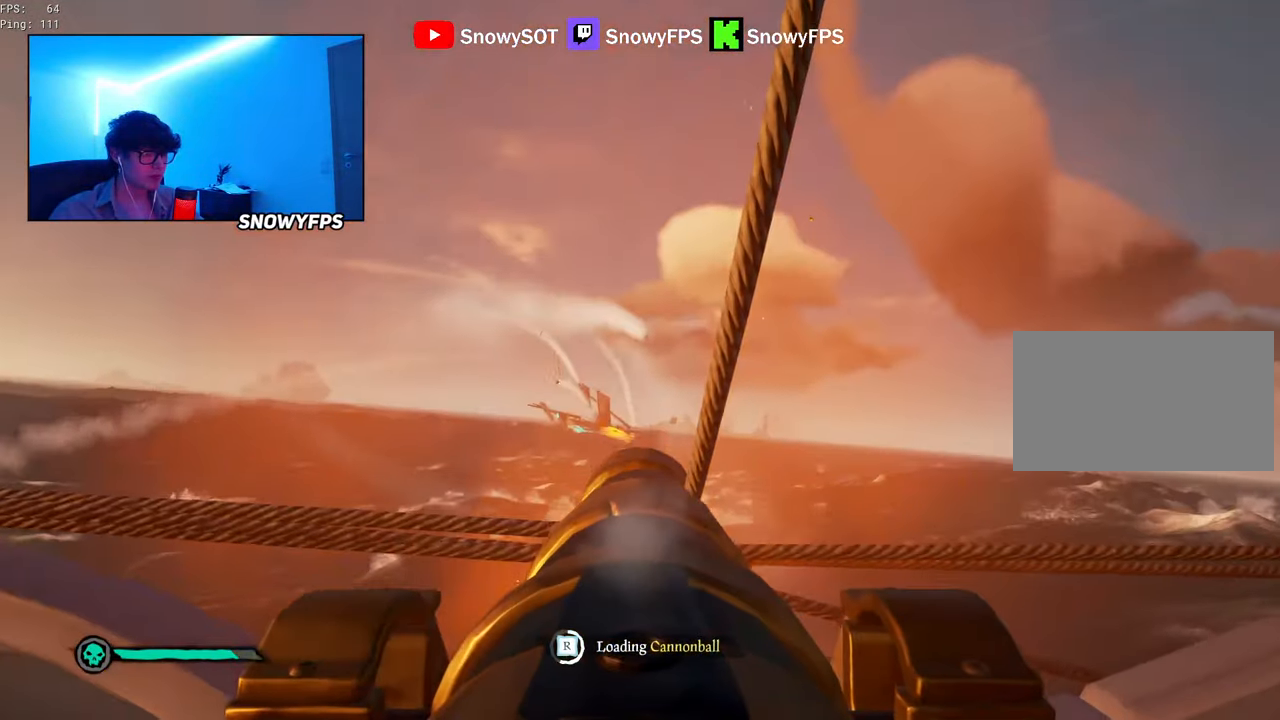
{"keys": [], "mouse": [], "mouse_move": "still", "events": [[34, "mouse_left", "down"], [34, "s", "up"], [134, "a", "down"], [134, "mouse_left", "up"], [217, "a", "up"], [217, "mouse_left", "down"], [317, "mouse_left", "up"], [367, "mouse_left", "down"], [500, "mouse_left", "up"]]}
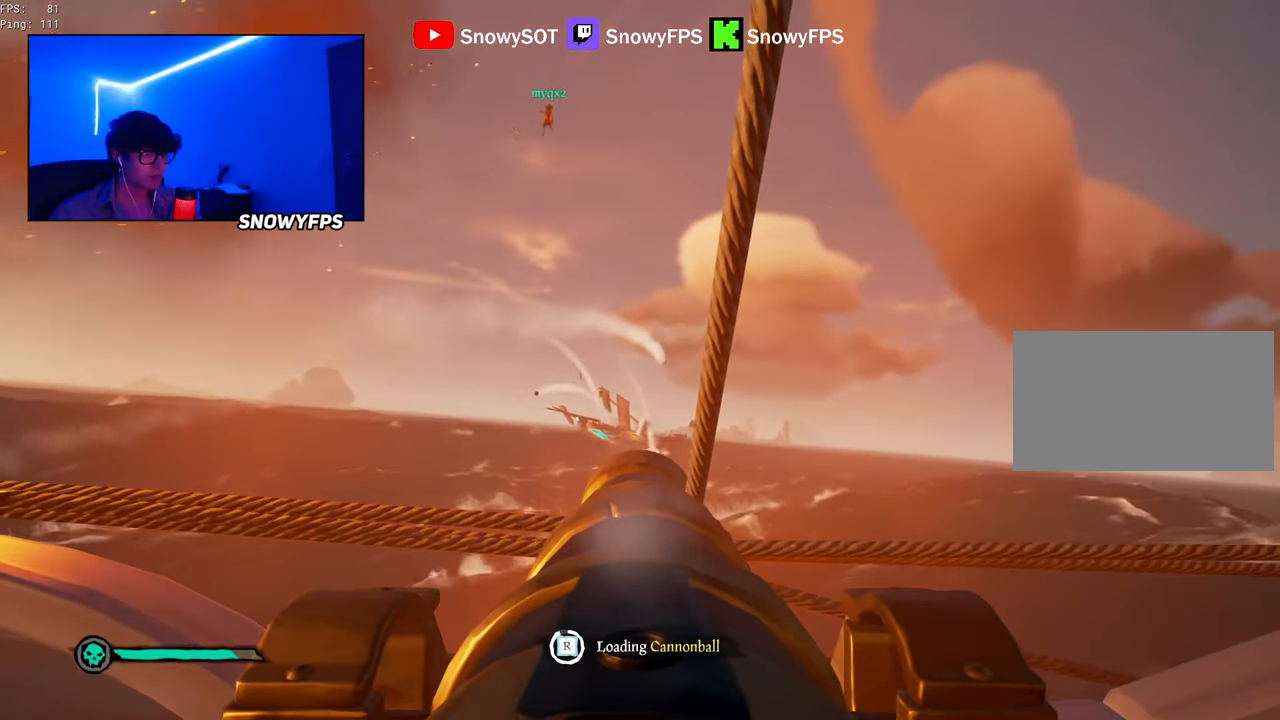
{"keys": [], "mouse": [], "mouse_move": "still", "events": [[50, "mouse_left", "down"], [184, "mouse_left", "up"]]}
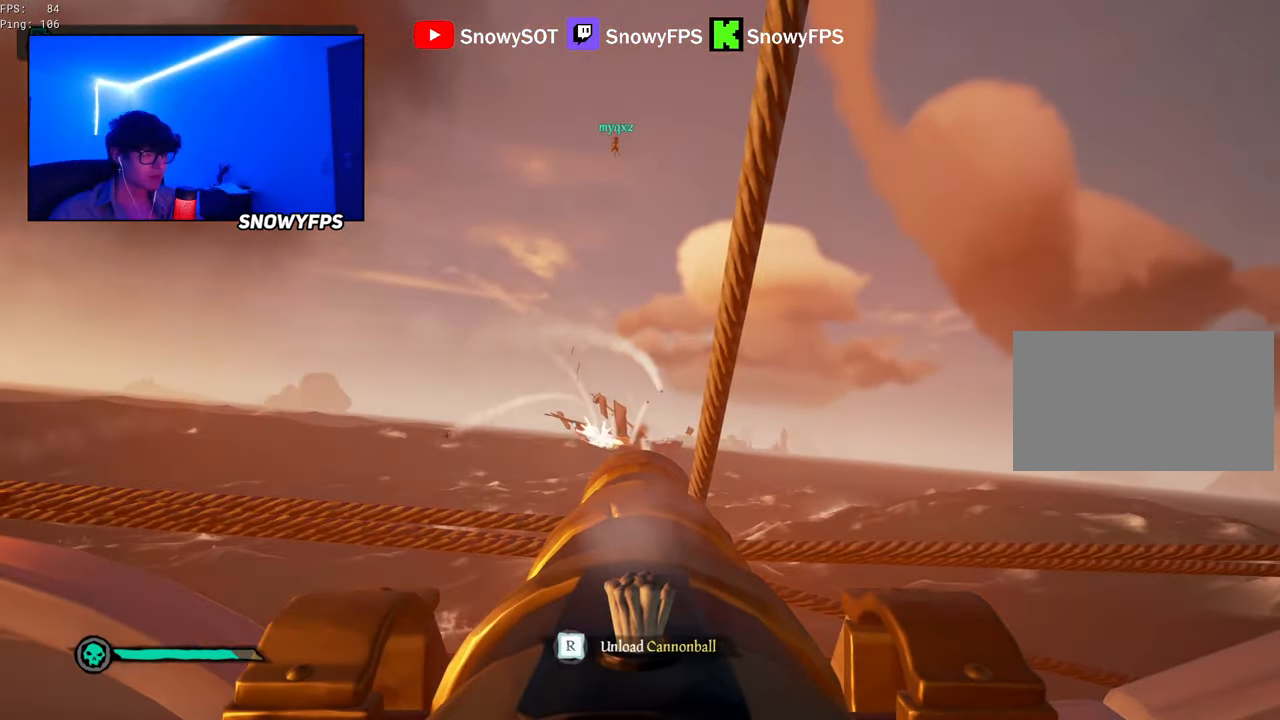
{"keys": [], "mouse": [], "mouse_move": "still", "events": [[67, "w", "down"], [250, "mouse_left", "down"], [250, "w", "up"], [383, "mouse_left", "up"], [383, "r", "down"], [483, "r", "up"]]}
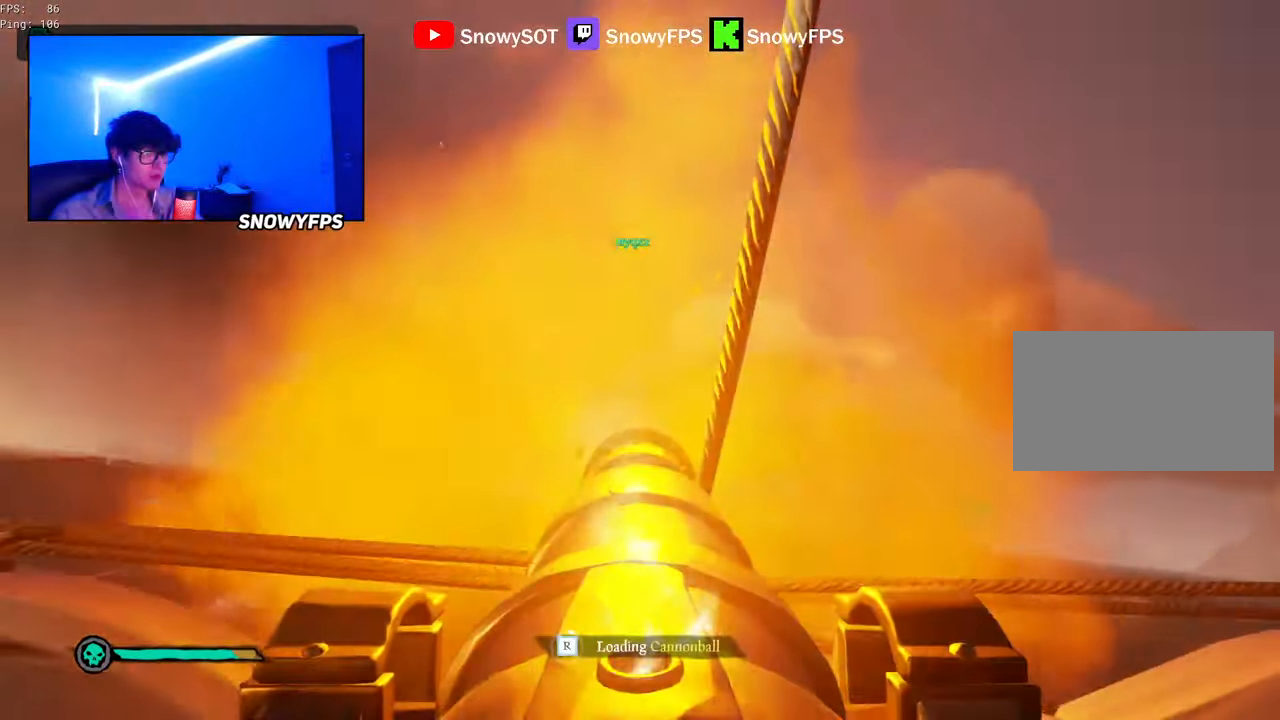
{"keys": [], "mouse": [], "mouse_move": "still", "events": [[33, "s", "down"], [166, "mouse_left", "down"], [166, "s", "up"], [266, "mouse_left", "up"], [366, "mouse_left", "down"], [450, "mouse_left", "up"]]}
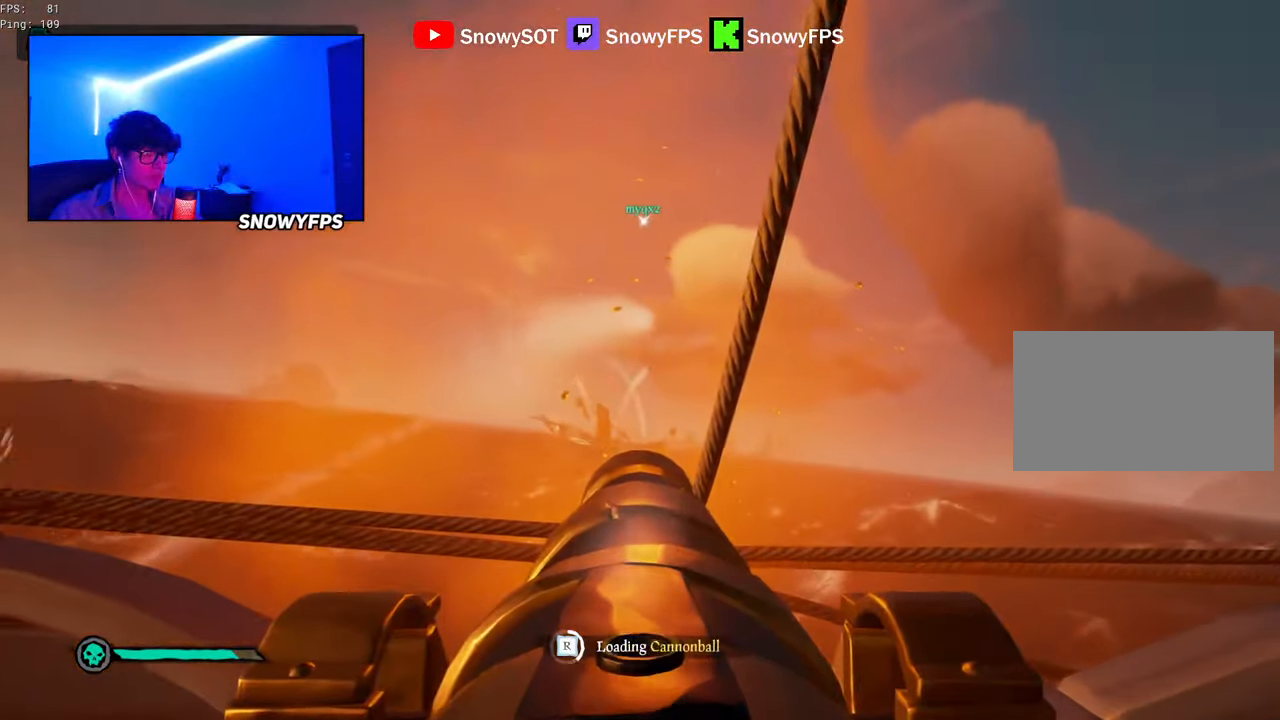
{"keys": ["a"], "mouse": ["left"], "mouse_move": "still", "events": [[50, "mouse_left", "down"], [150, "mouse_left", "up"], [183, "mouse_left", "down"], [233, "w", "down"], [283, "w", "up"], [333, "mouse_left", "up"], [383, "mouse_left", "down"], [433, "a", "down"]]}
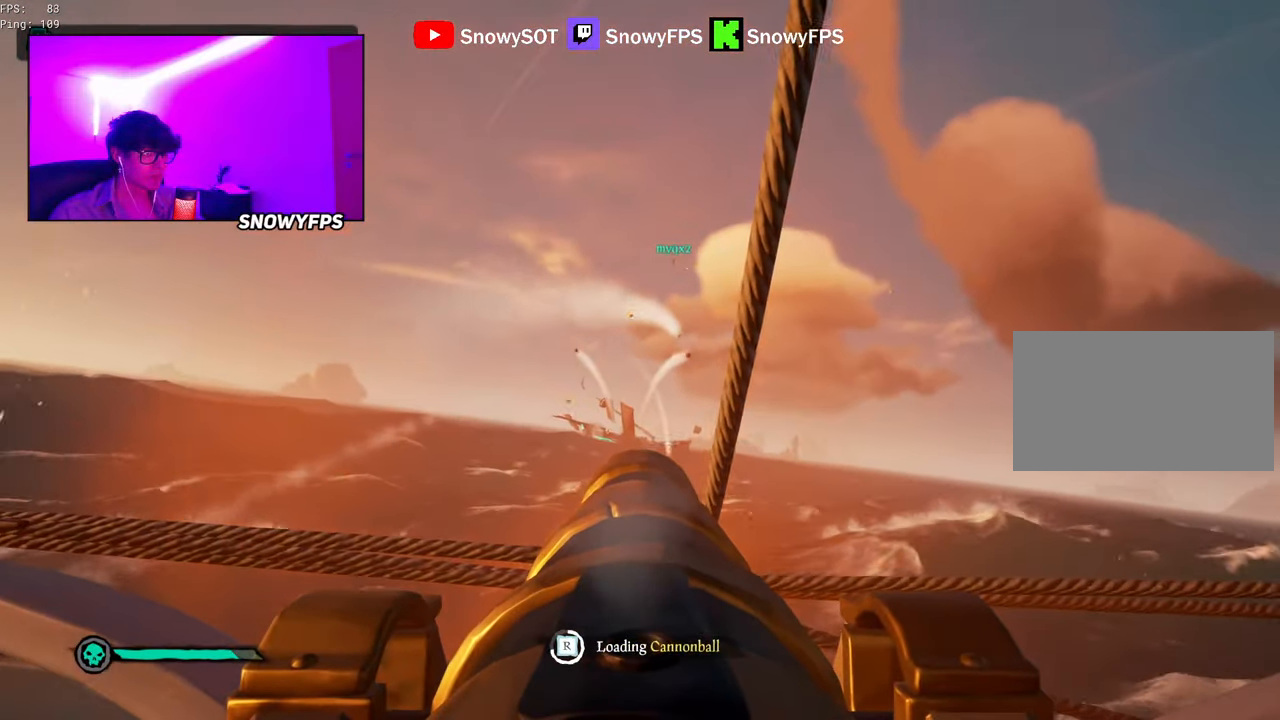
{"keys": [], "mouse": [], "mouse_move": "still", "events": [[16, "a", "up"], [16, "mouse_left", "up"], [66, "mouse_left", "down"], [166, "a", "down"], [166, "mouse_left", "up"], [250, "mouse_left", "down"], [250, "w", "down"], [300, "a", "up"], [350, "mouse_left", "up"], [350, "w", "up"]]}
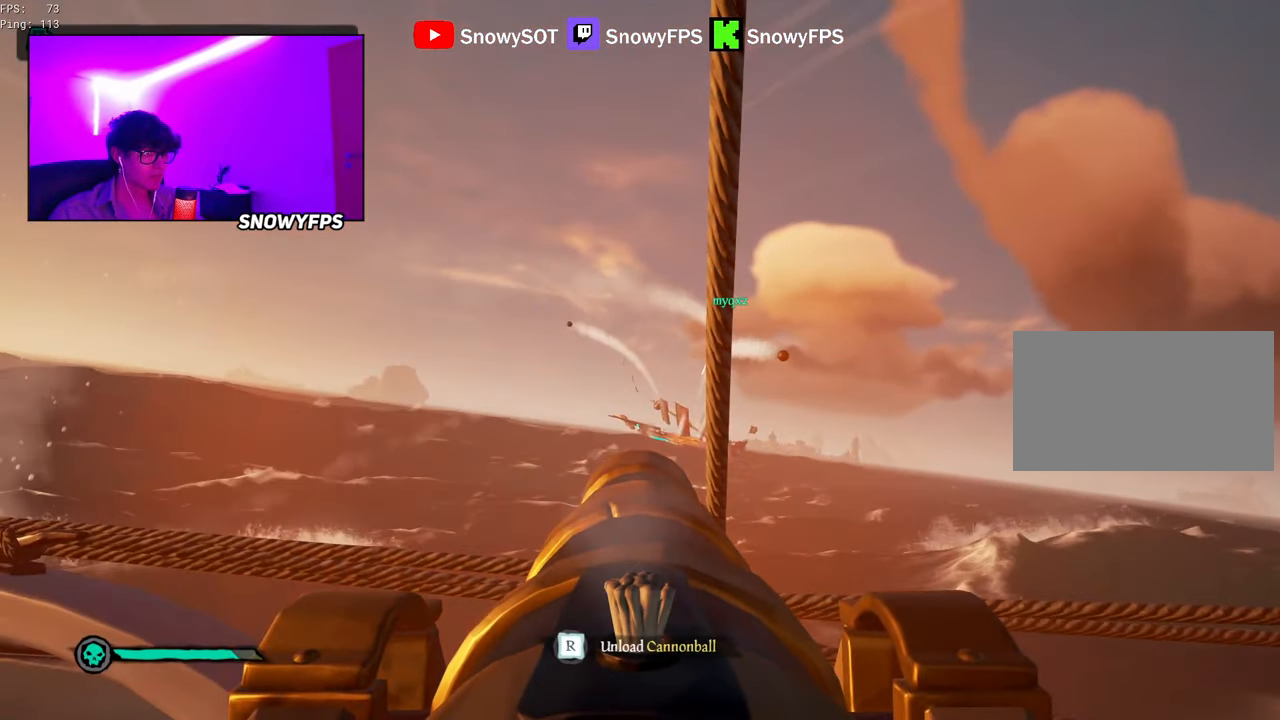
{"keys": [], "mouse": ["left"], "mouse_move": "right", "events": [[316, "w", "down"], [500, "mouse_left", "down"], [500, "w", "up"]]}
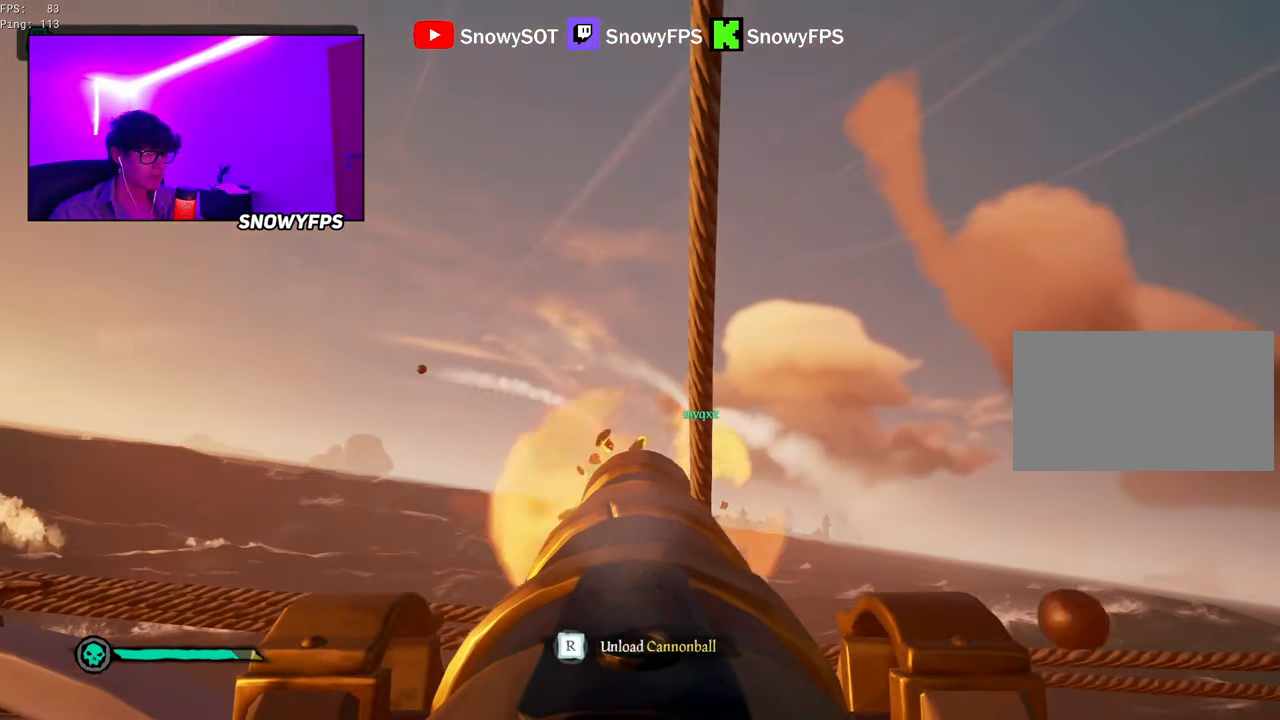
{"keys": ["w"], "mouse": [], "mouse_move": "left", "events": [[100, "f", "down"], [100, "mouse_left", "up"], [200, "a", "down"], [200, "f", "up"], [333, "w", "down"], [383, "a", "up"]]}
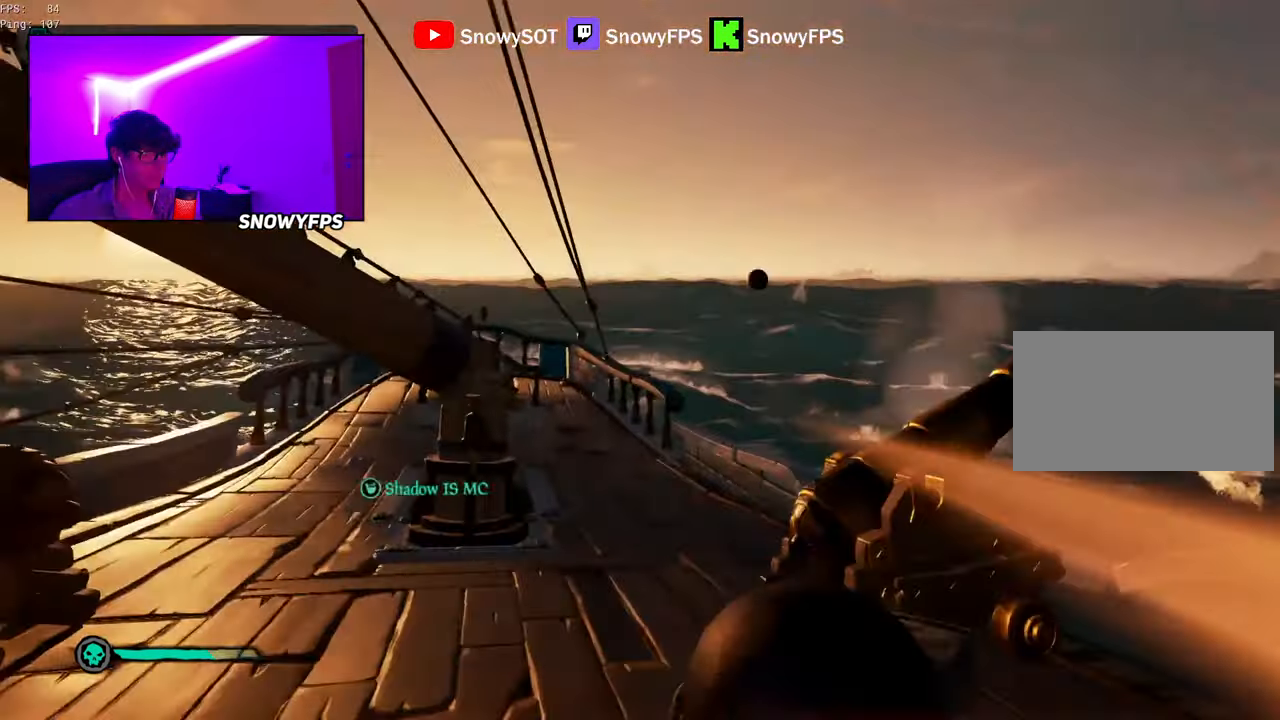
{"keys": ["s"], "mouse": [], "mouse_move": "right", "events": [[16, "shift", "down"], [250, "a", "down"], [250, "shift", "up"], [300, "w", "up"], [400, "f", "down"], [433, "a", "up"], [483, "f", "up"], [483, "s", "down"]]}
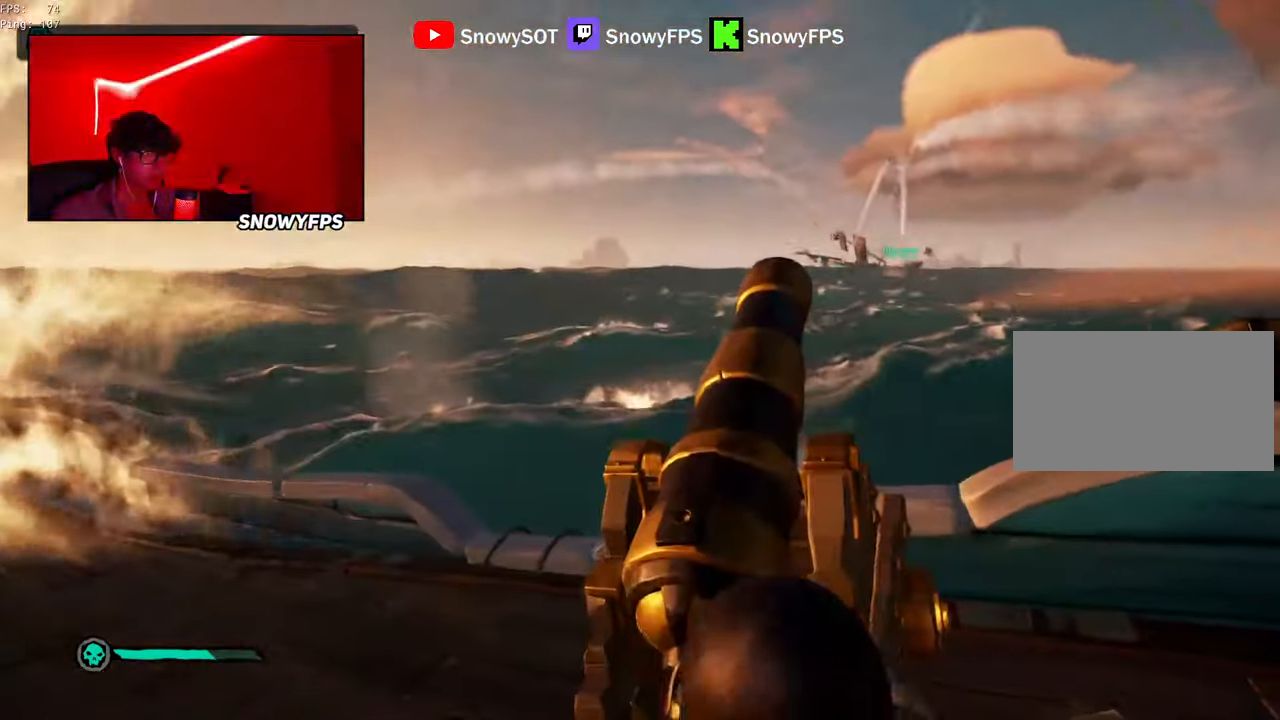
{"keys": ["s"], "mouse": [], "mouse_move": "still", "events": [[266, "r", "down"], [366, "r", "up"]]}
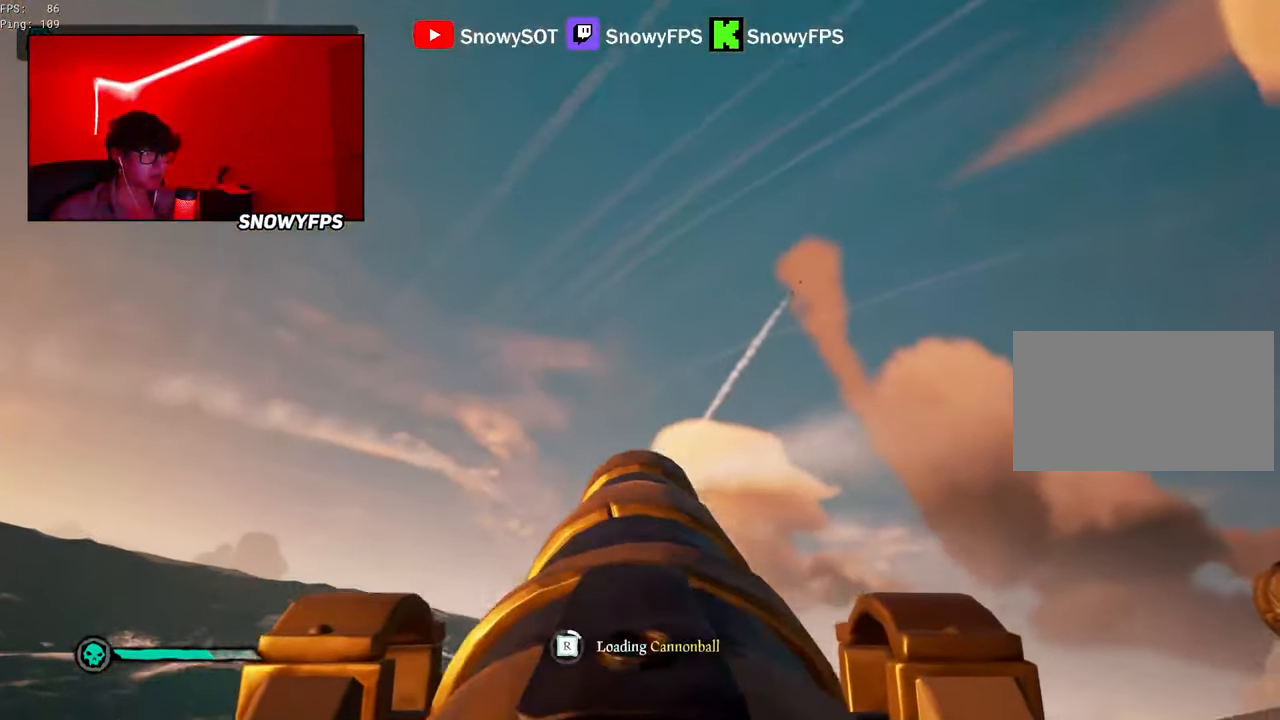
{"keys": ["a", "s"], "mouse": [], "mouse_move": "still", "events": [[183, "mouse_left", "down"], [283, "a", "down"], [283, "mouse_left", "up"], [333, "mouse_left", "down"], [466, "mouse_left", "up"]]}